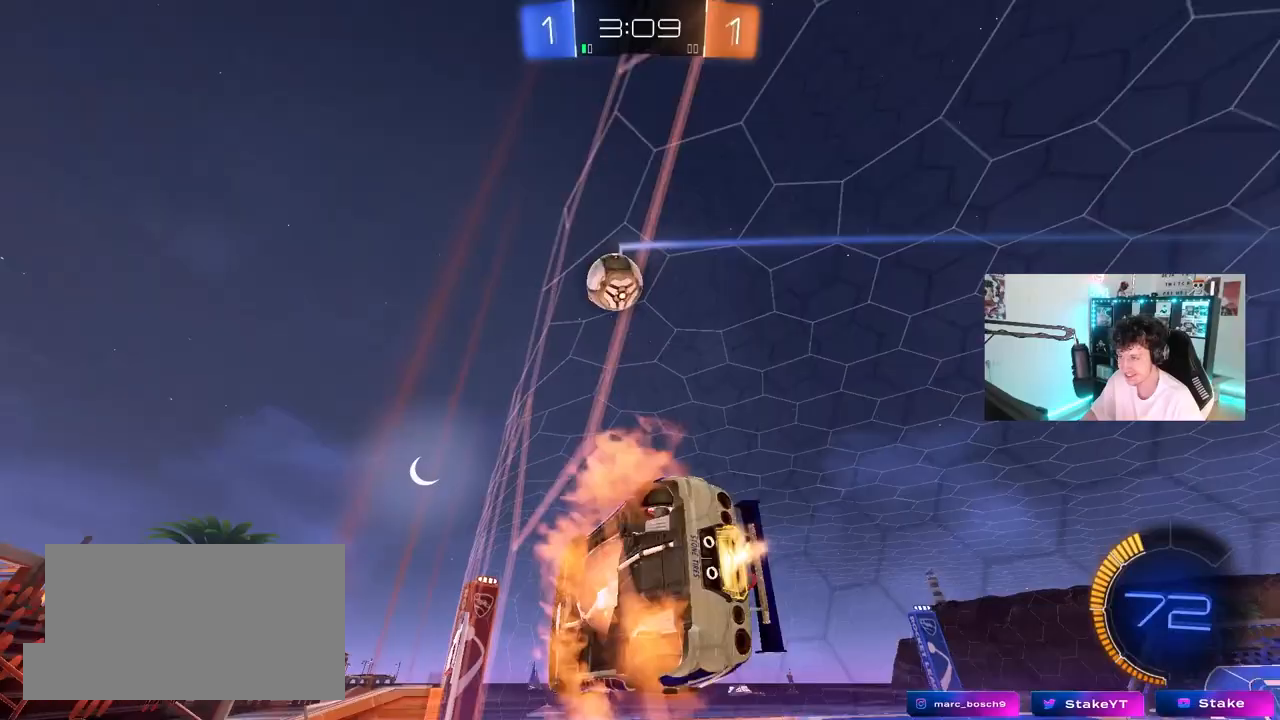
Gameplay with keyboard and mouse; each line is a JSON object with the keys and mouse buttons held at the frame after it. "events" lists presses ("down") and releases ("up") of "1", "2", "3", "4", "5", "a", "alt", "c", "caps_lock", "ctrl", "d", "e", "f", "g", "q", "r", "s", "shift", "space", "t", "tab", "v", "w", "x", "z", "mouse_left", "mouse_wheel" and "mouse_right" between this image and that frame as [ms after this image, input, new state], when the widget could be followed in between. "mouse_left", "mouse_wheel", "mouse_right" = the "left", "wheel", "right" buttons of the "mouse" list. No other keys are recorded. "wheel" means that the mouse wheel is clicked or scrolled. "mouse_move" is the direction in which the mouse moves at that frame (one of eight, or "still"), when it could be read.
{"keys": ["d", "shift", "w"], "mouse": ["left"], "mouse_move": "still", "events": [[17, "d", "down"], [17, "mouse_right", "down"], [17, "w", "up"], [67, "shift", "down"], [200, "d", "up"], [200, "mouse_left", "up"], [200, "mouse_right", "up"], [200, "shift", "up"], [300, "d", "down"], [300, "mouse_left", "down"], [300, "mouse_right", "down"], [300, "shift", "down"], [383, "w", "down"], [450, "mouse_right", "up"]]}
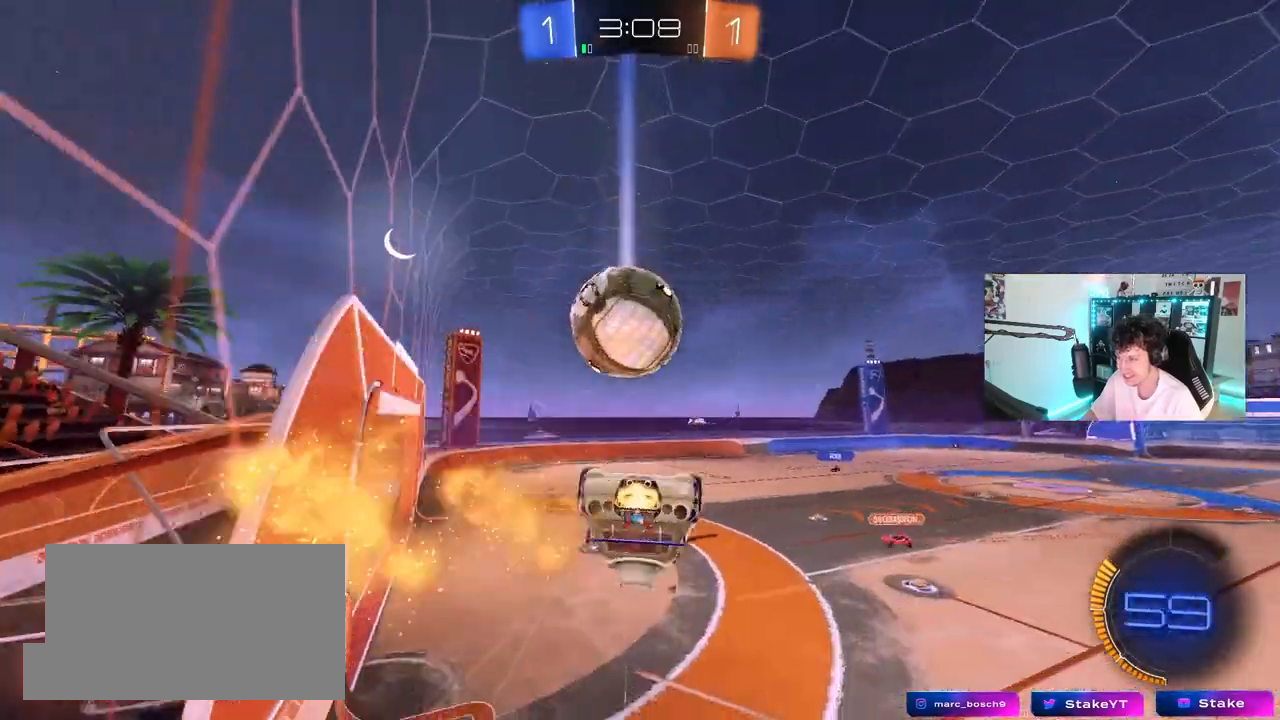
{"keys": ["a", "s", "shift"], "mouse": [], "mouse_move": "still", "events": [[267, "mouse_left", "up"], [267, "w", "up"], [317, "shift", "up"], [367, "d", "up"], [450, "a", "down"], [450, "s", "down"], [450, "shift", "down"]]}
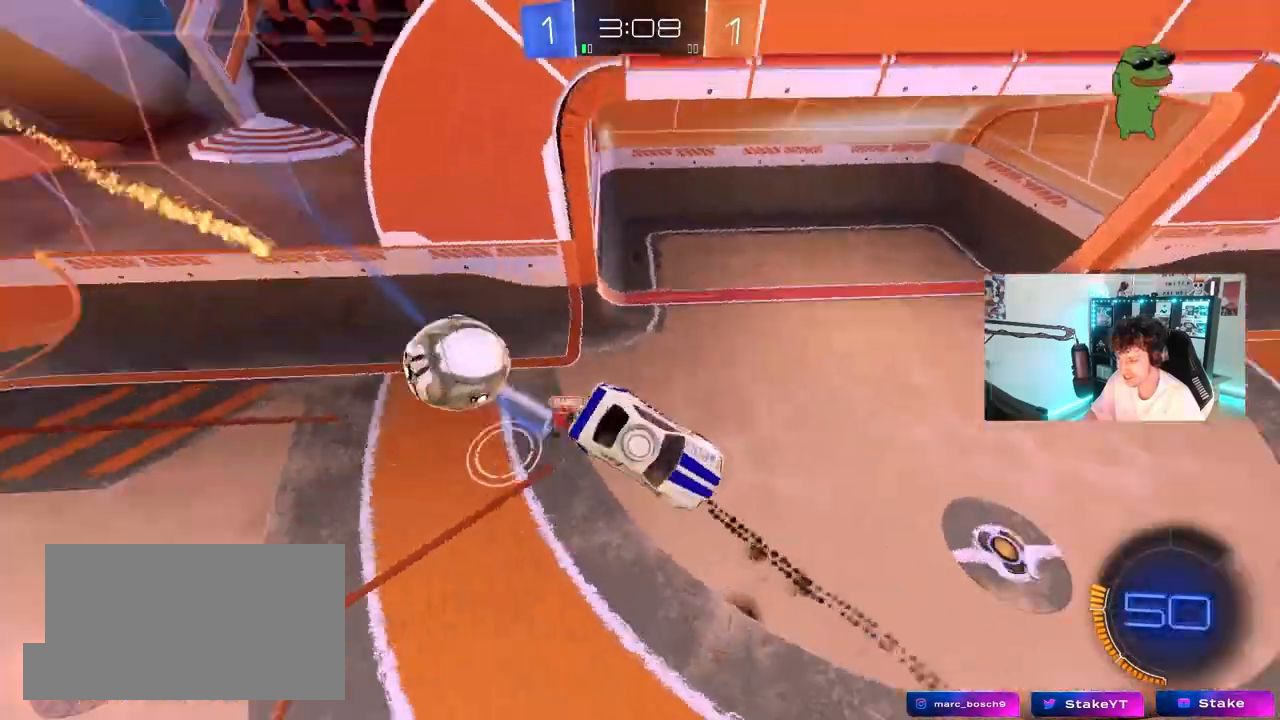
{"keys": ["d", "shift"], "mouse": [], "mouse_move": "still", "events": [[183, "a", "up"], [183, "s", "up"], [183, "shift", "up"], [233, "space", "down"], [417, "shift", "down"], [417, "space", "up"], [467, "d", "down"]]}
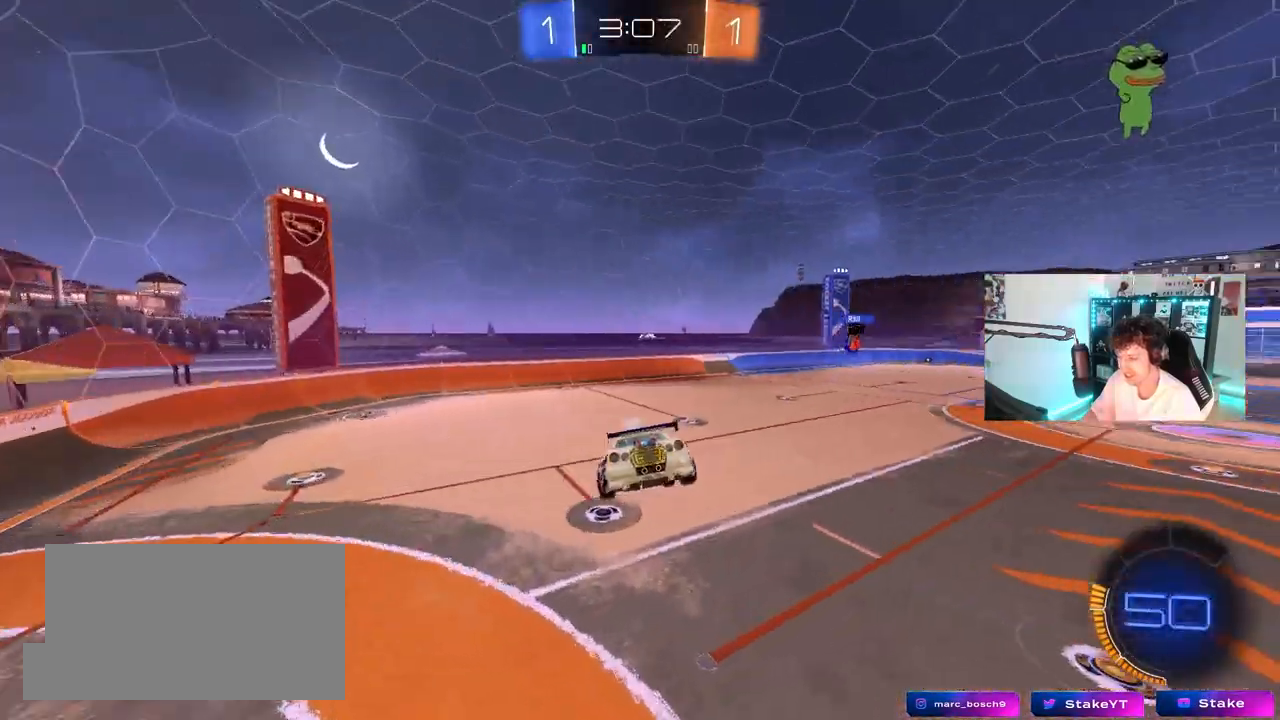
{"keys": ["d"], "mouse": [], "mouse_move": "up", "events": [[17, "s", "down"], [67, "d", "up"], [67, "mouse_left", "down"], [67, "shift", "up"], [117, "s", "up"], [150, "mouse_left", "up"], [400, "a", "down"], [433, "a", "up"], [483, "d", "down"]]}
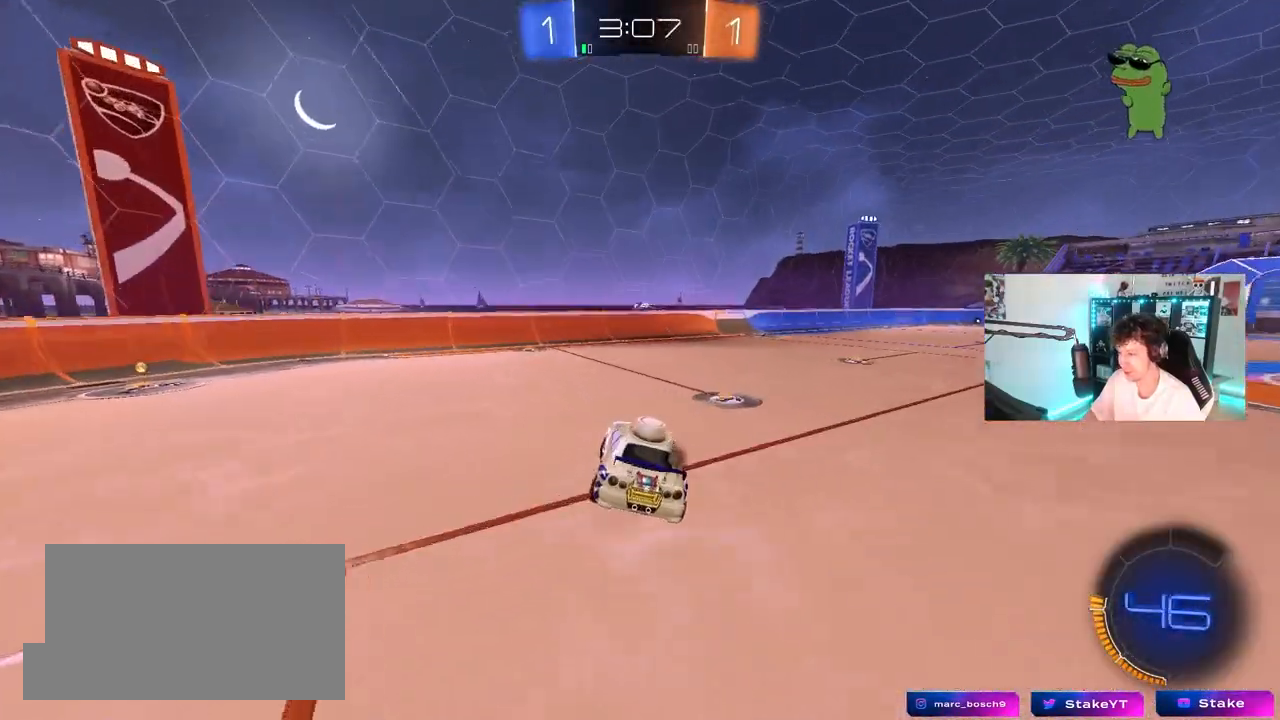
{"keys": ["d", "shift", "space", "w"], "mouse": ["right"], "mouse_move": "still", "events": [[133, "w", "down"], [367, "space", "down"], [450, "mouse_right", "down"], [500, "shift", "down"]]}
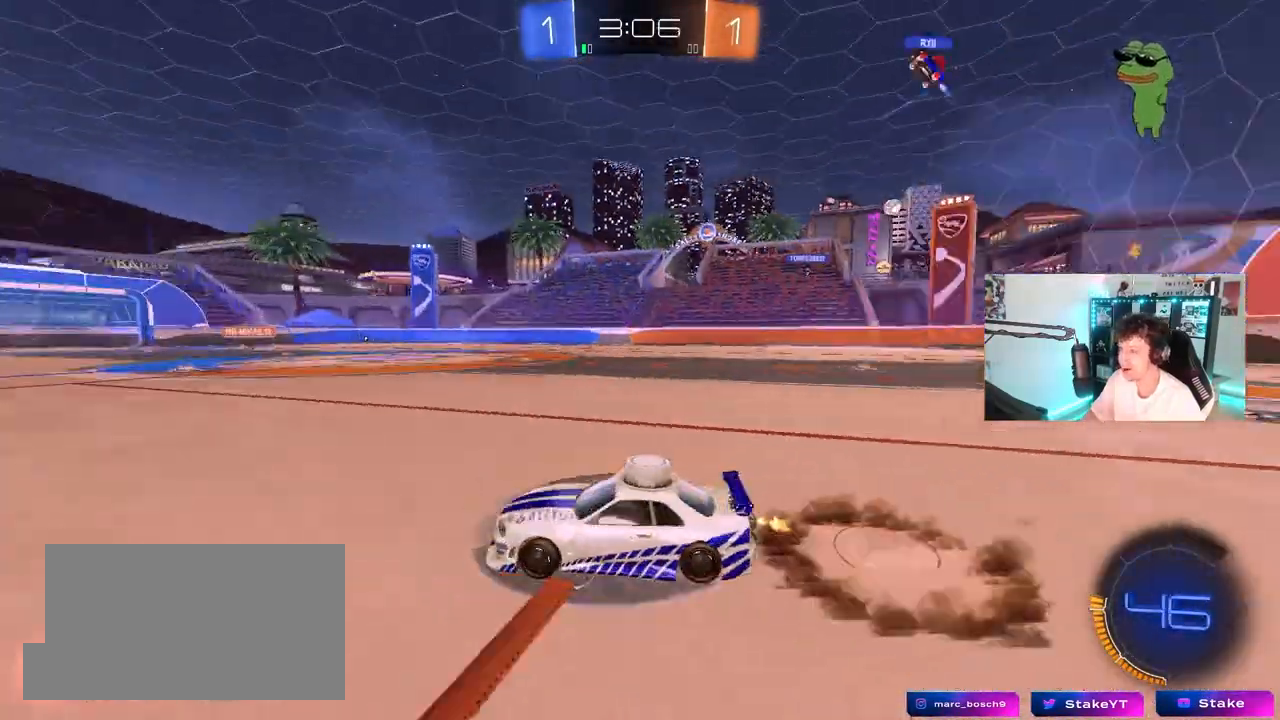
{"keys": ["d", "shift"], "mouse": [], "mouse_move": "still", "events": [[50, "mouse_right", "up"], [50, "space", "up"], [150, "mouse_left", "down"], [150, "mouse_right", "down"], [150, "s", "down"], [150, "w", "up"], [283, "mouse_left", "up"], [283, "mouse_right", "up"], [417, "s", "up"]]}
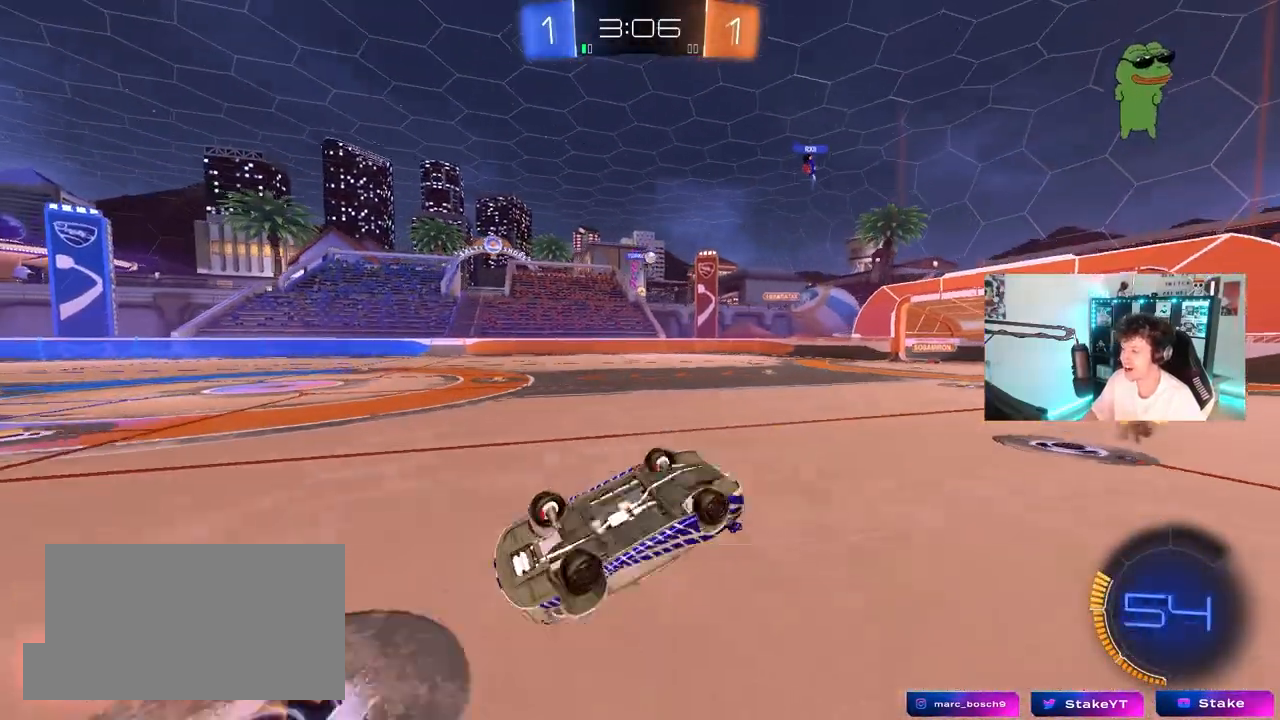
{"keys": [], "mouse": [], "mouse_move": "still", "events": [[117, "s", "down"], [400, "s", "up"], [400, "shift", "up"], [433, "d", "up"]]}
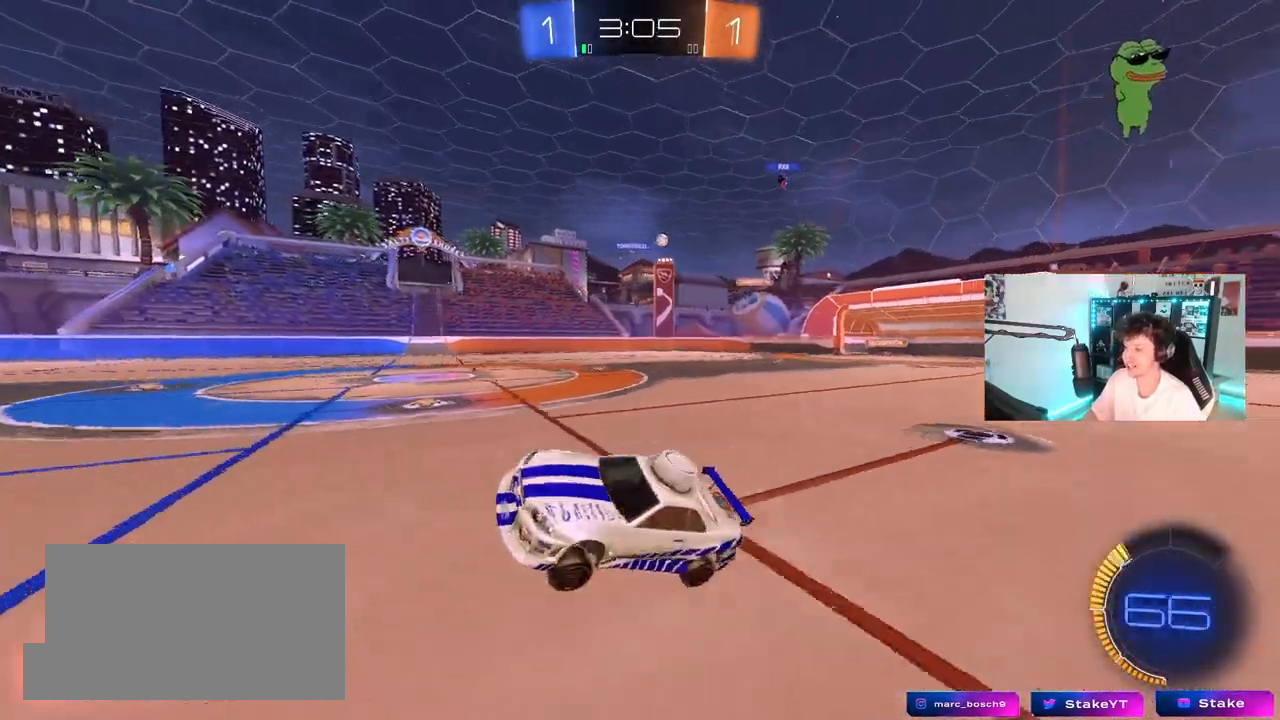
{"keys": ["d", "w"], "mouse": [], "mouse_move": "still", "events": [[133, "w", "down"], [167, "d", "down"], [400, "shift", "down"], [500, "shift", "up"]]}
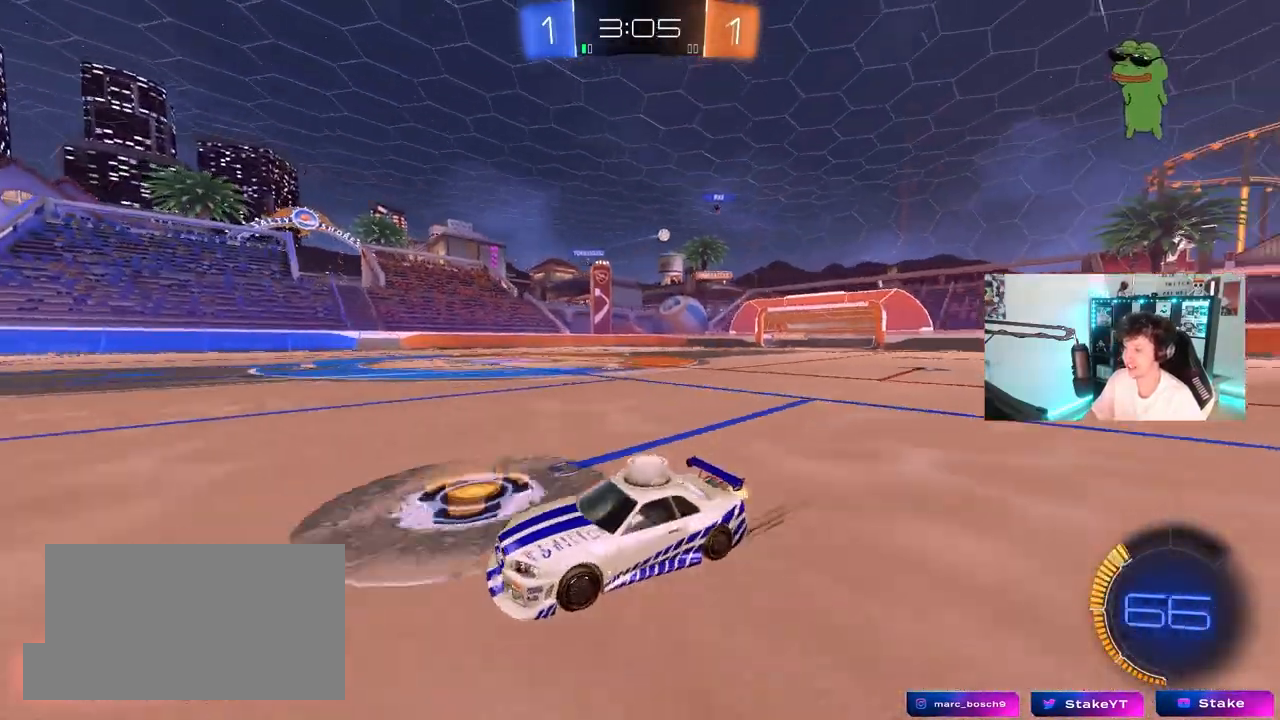
{"keys": ["d", "w"], "mouse": [], "mouse_move": "still", "events": [[333, "shift", "down"], [417, "shift", "up"]]}
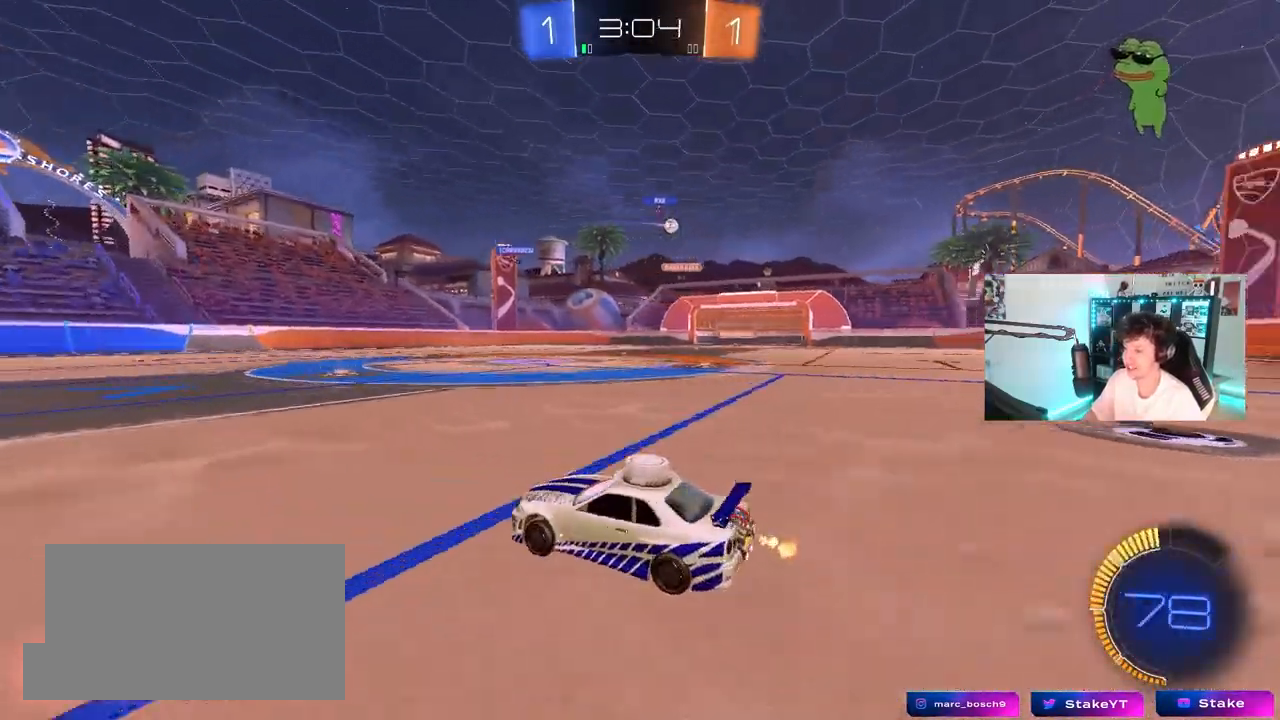
{"keys": ["d", "w"], "mouse": [], "mouse_move": "still", "events": [[250, "shift", "down"], [350, "shift", "up"]]}
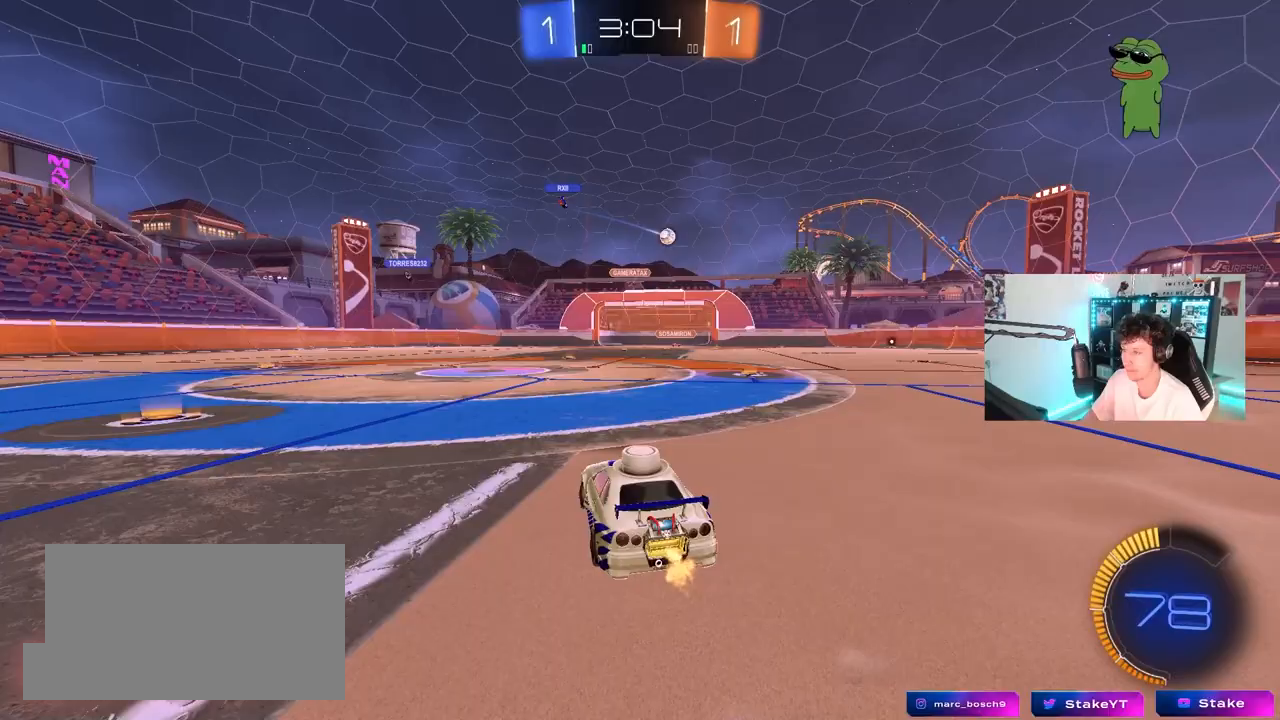
{"keys": ["d", "w"], "mouse": [], "mouse_move": "still", "events": [[33, "shift", "down"], [83, "shift", "up"]]}
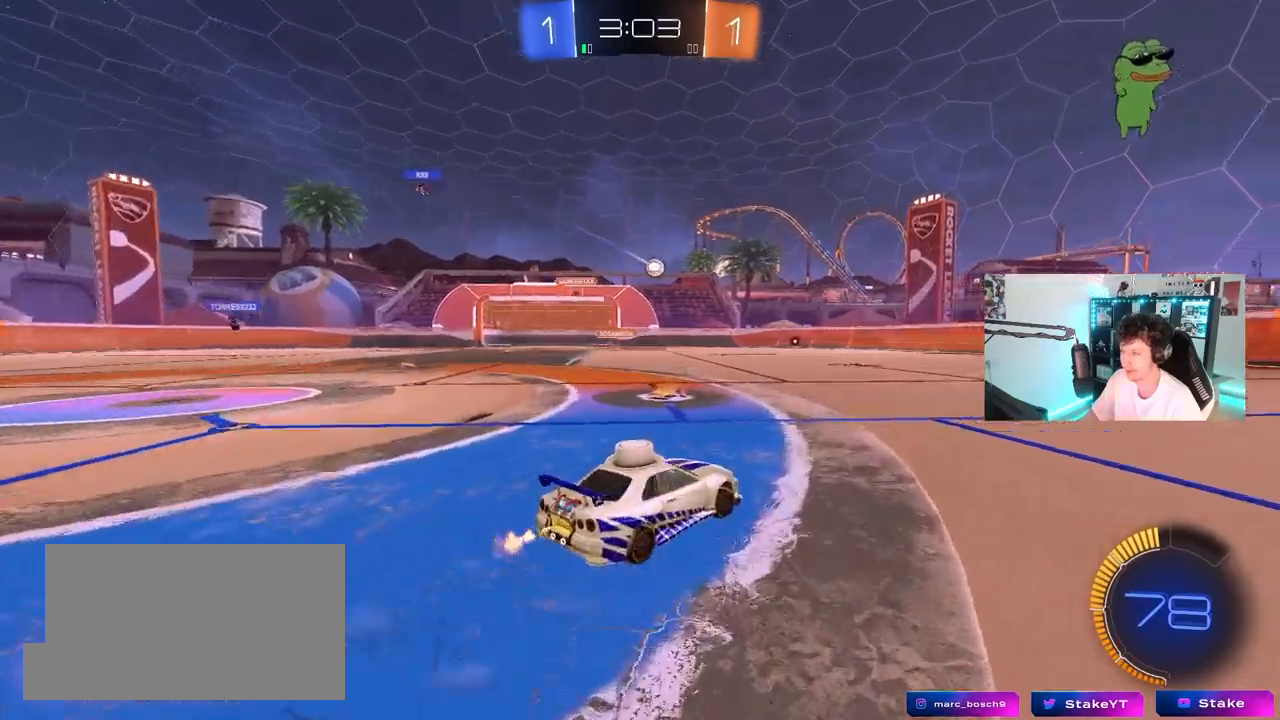
{"keys": ["d", "s", "shift"], "mouse": ["left"], "mouse_move": "still", "events": [[150, "mouse_left", "down"], [150, "mouse_right", "down"], [183, "shift", "down"], [233, "mouse_right", "up"], [283, "mouse_right", "down"], [383, "s", "down"], [383, "w", "up"], [417, "mouse_right", "up"]]}
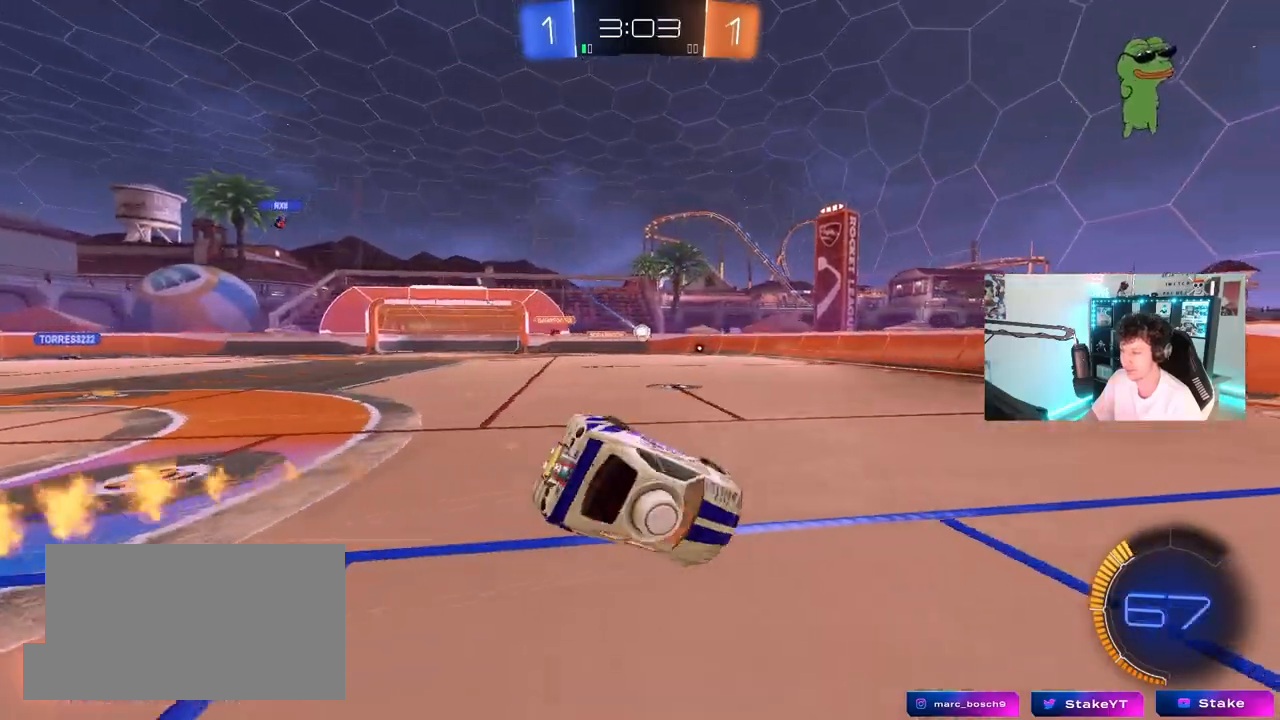
{"keys": [], "mouse": [], "mouse_move": "still", "events": [[17, "mouse_left", "up"], [17, "s", "up"], [200, "s", "down"], [433, "s", "up"], [483, "d", "up"], [483, "shift", "up"]]}
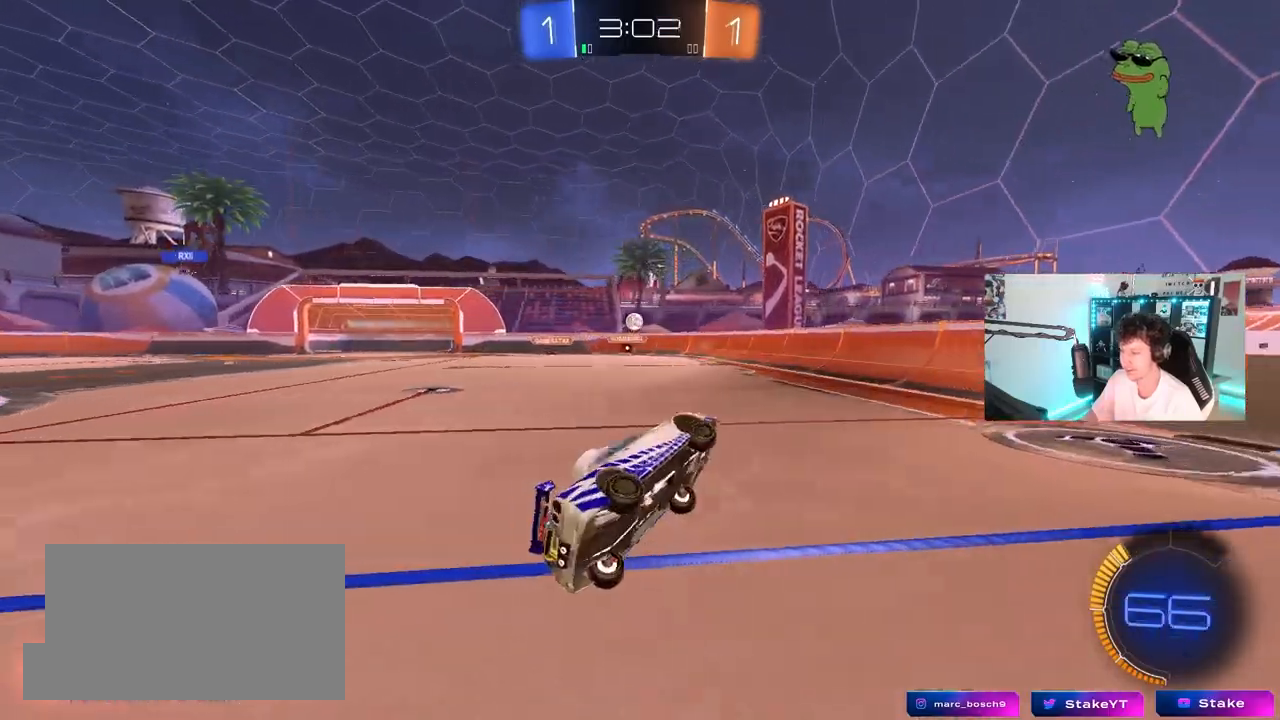
{"keys": ["d", "w"], "mouse": [], "mouse_move": "still", "events": [[33, "a", "down"], [133, "a", "up"], [267, "w", "down"], [317, "a", "down"], [450, "a", "up"], [500, "d", "down"]]}
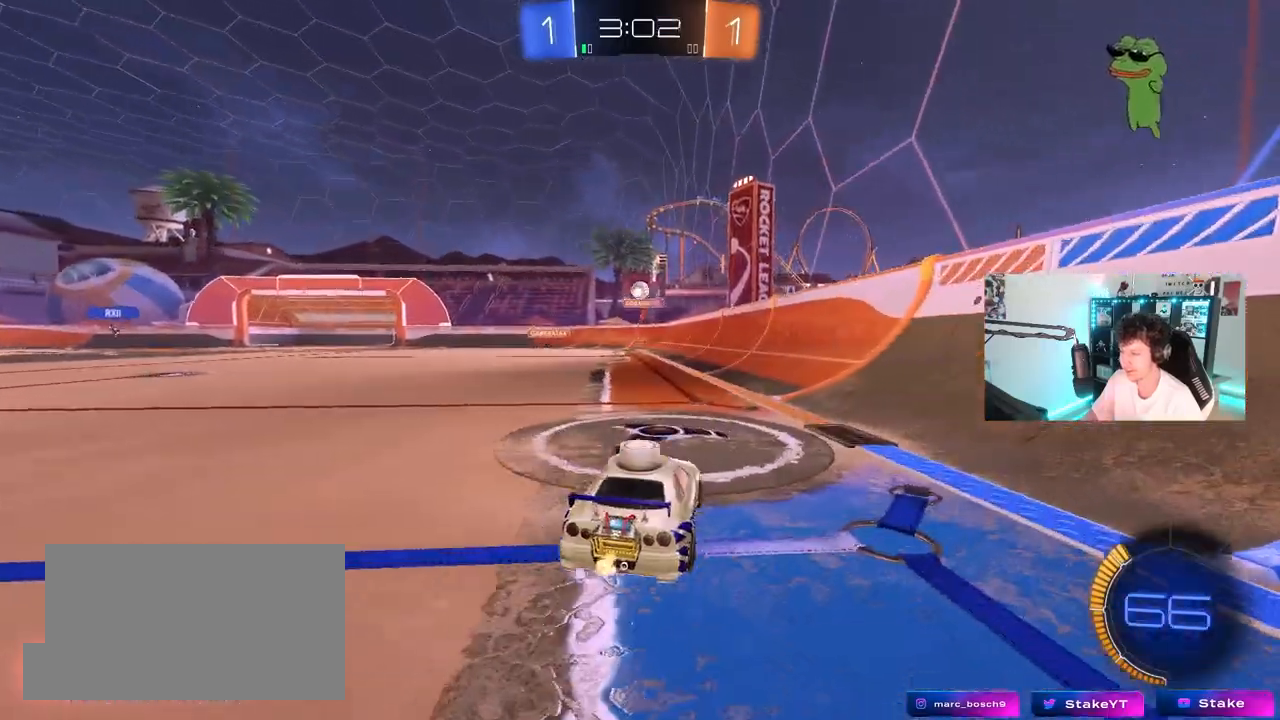
{"keys": ["d", "shift", "w"], "mouse": [], "mouse_move": "still", "events": [[183, "shift", "down"], [233, "shift", "up"], [417, "shift", "down"]]}
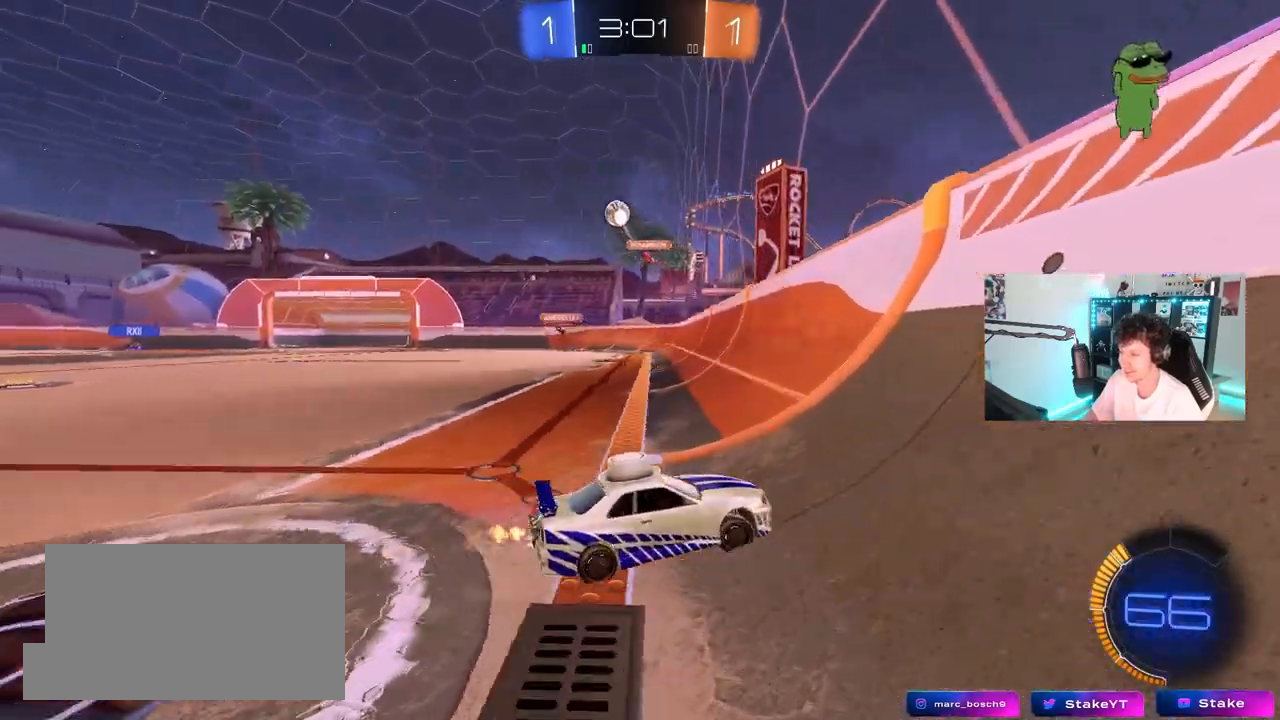
{"keys": ["d", "w"], "mouse": ["left"], "mouse_move": "still", "events": [[17, "shift", "up"], [300, "mouse_left", "down"]]}
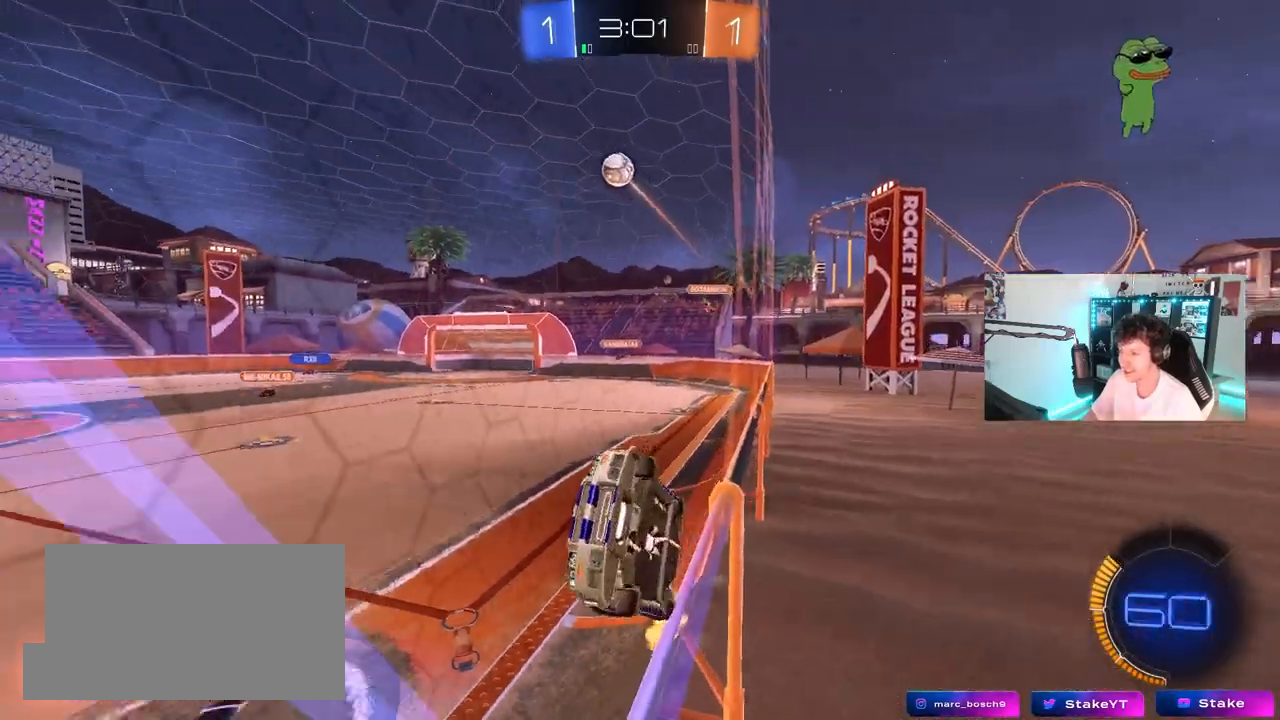
{"keys": ["a", "s", "shift"], "mouse": ["left"], "mouse_move": "still", "events": [[267, "d", "up"], [267, "mouse_right", "down"], [267, "w", "up"], [317, "a", "down"], [317, "shift", "down"], [367, "space", "down"], [450, "mouse_right", "up"], [450, "s", "down"], [500, "space", "up"]]}
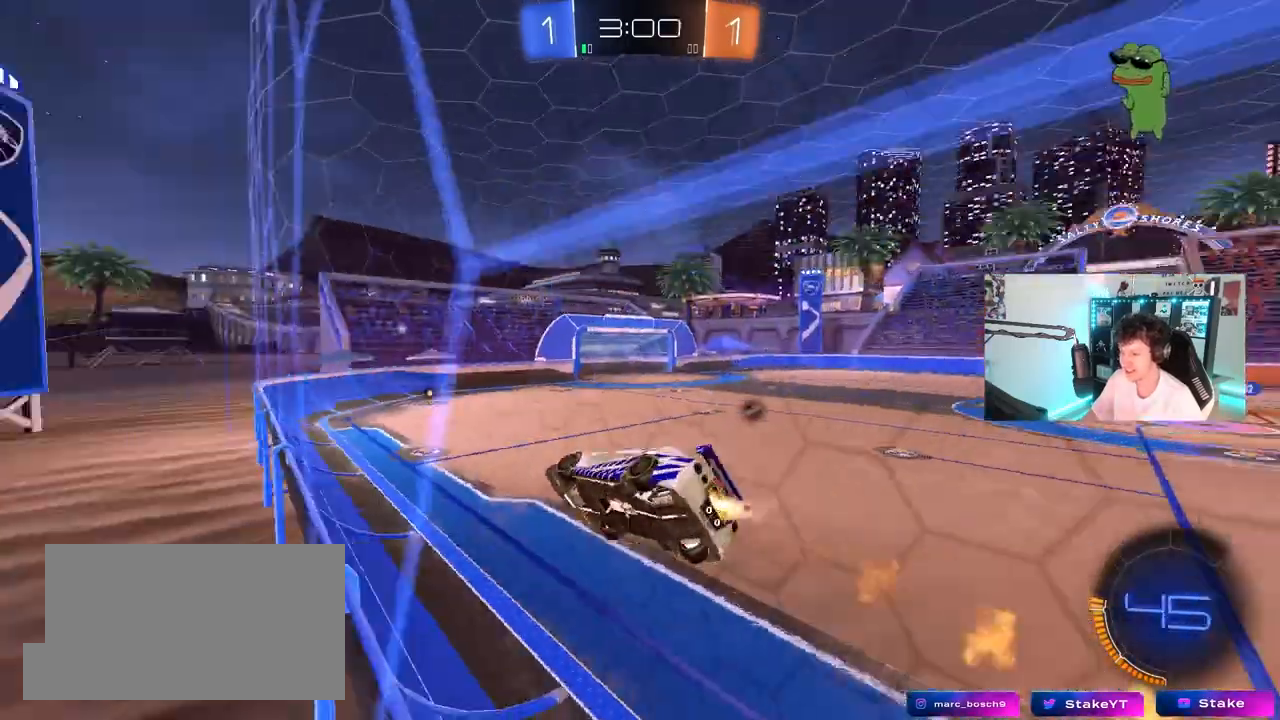
{"keys": ["shift"], "mouse": [], "mouse_move": "still", "events": [[50, "shift", "up"], [133, "s", "up"], [183, "a", "up"], [233, "mouse_left", "up"], [383, "d", "down"], [433, "d", "up"], [467, "shift", "down"]]}
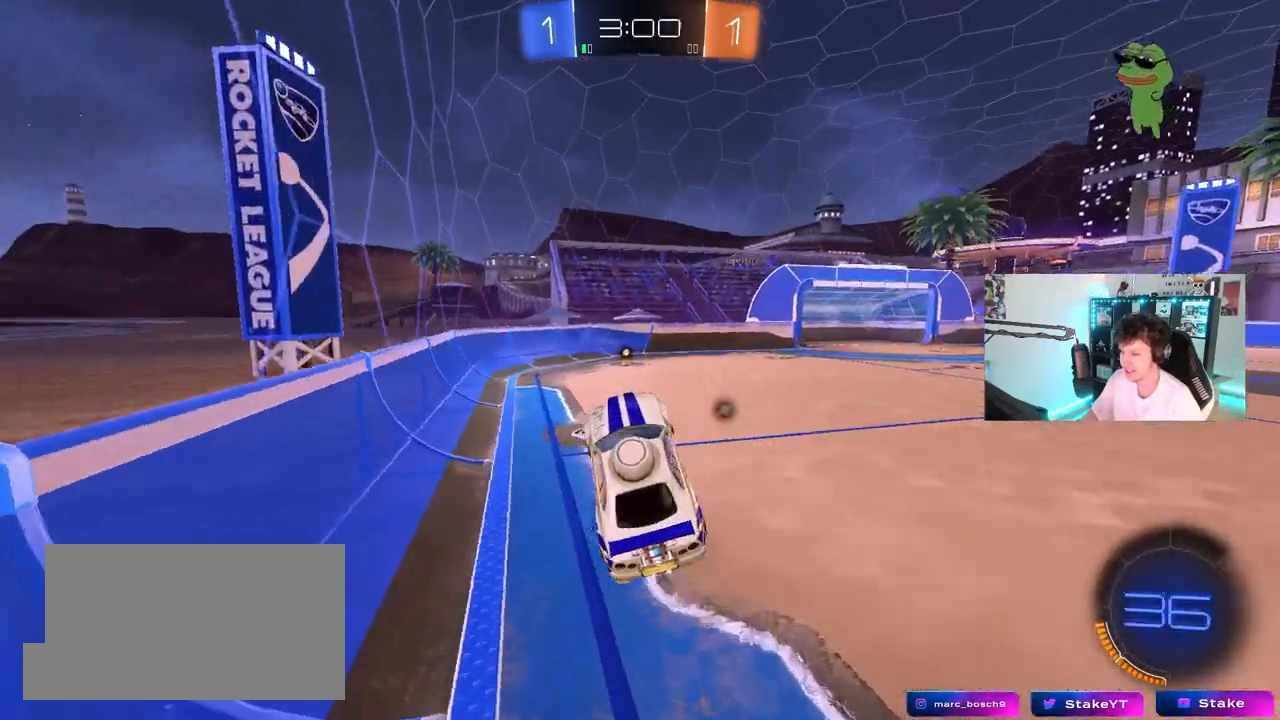
{"keys": ["w"], "mouse": ["left"], "mouse_move": "still", "events": [[17, "shift", "up"], [17, "space", "down"], [200, "space", "up"], [200, "w", "down"], [350, "mouse_left", "down"], [350, "mouse_right", "down"], [483, "mouse_right", "up"]]}
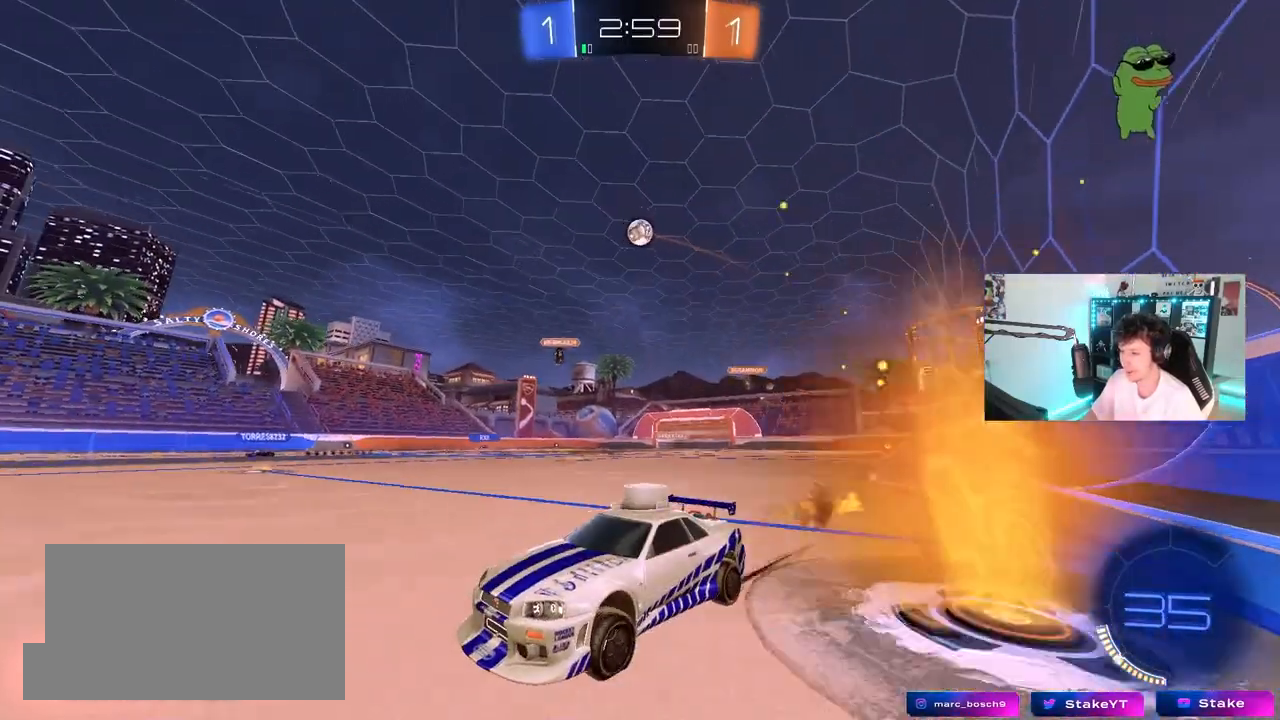
{"keys": ["d", "w"], "mouse": [], "mouse_move": "still", "events": [[267, "mouse_left", "up"], [500, "d", "down"]]}
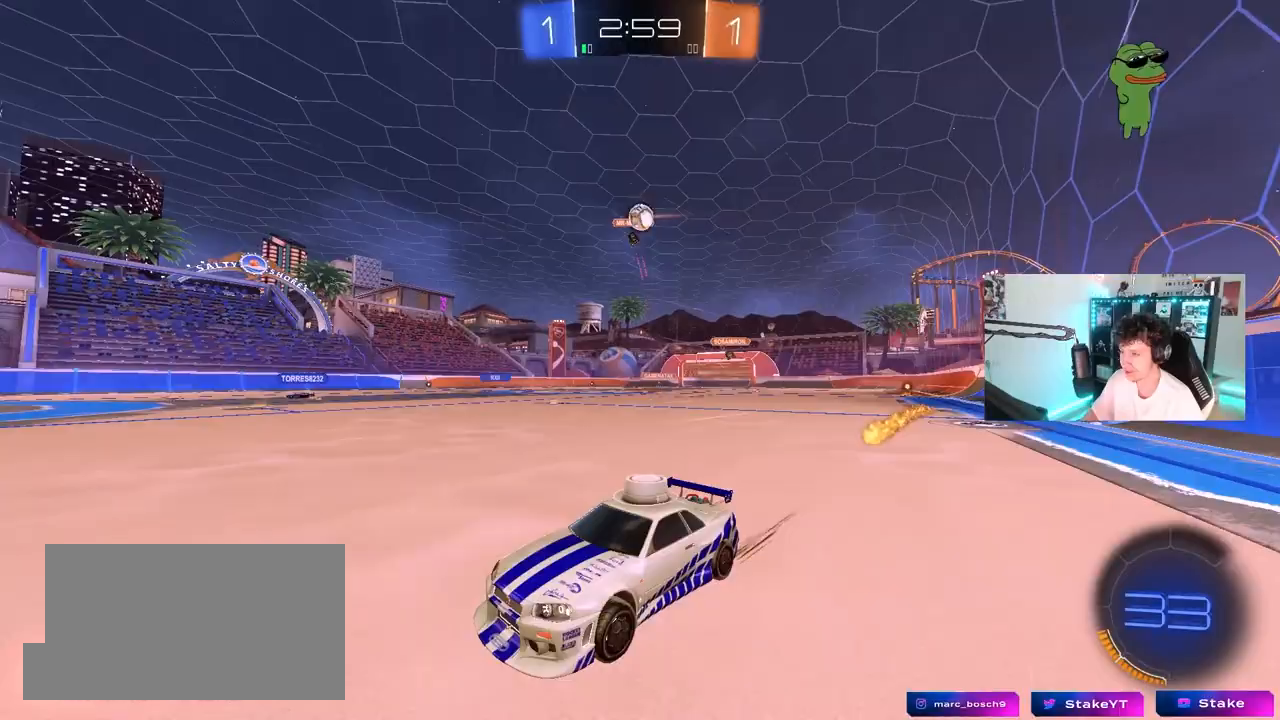
{"keys": [], "mouse": [], "mouse_move": "still", "events": [[100, "d", "up"], [133, "a", "down"], [233, "s", "down"], [233, "w", "up"], [417, "a", "up"], [417, "s", "up"]]}
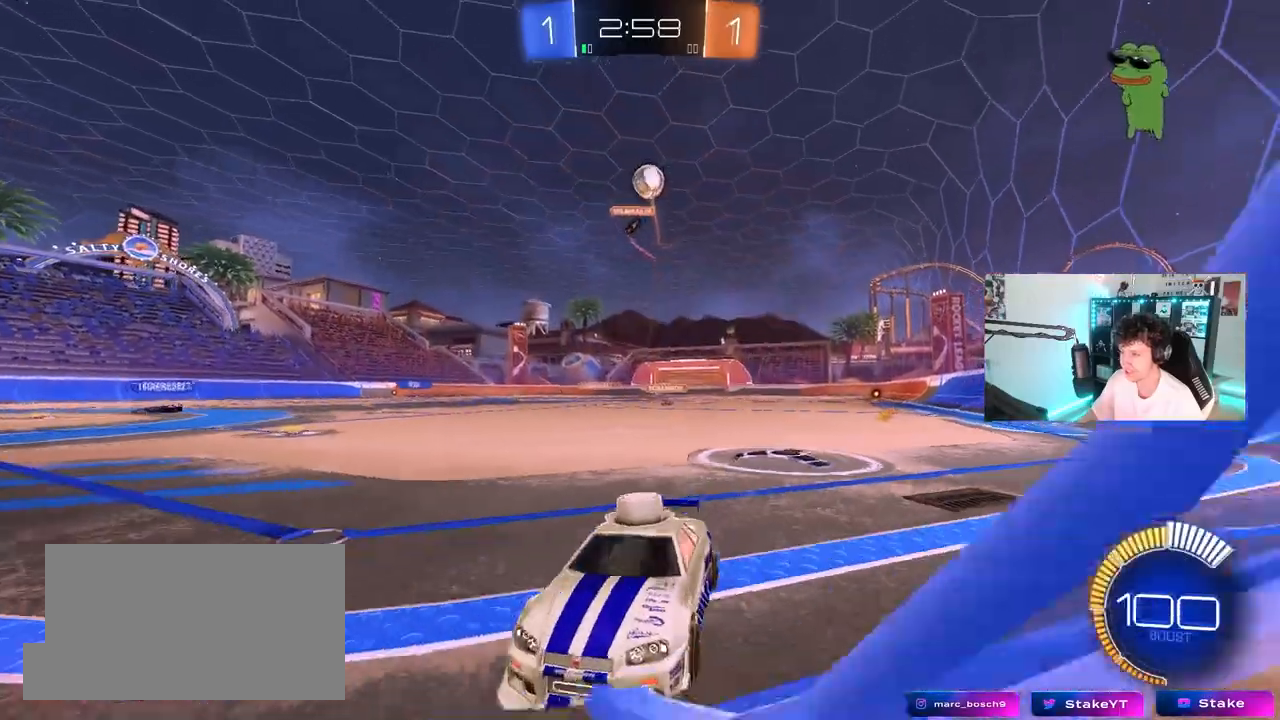
{"keys": ["w"], "mouse": [], "mouse_move": "still", "events": [[17, "s", "down"], [150, "s", "up"], [250, "a", "down"], [250, "w", "down"], [433, "a", "up"]]}
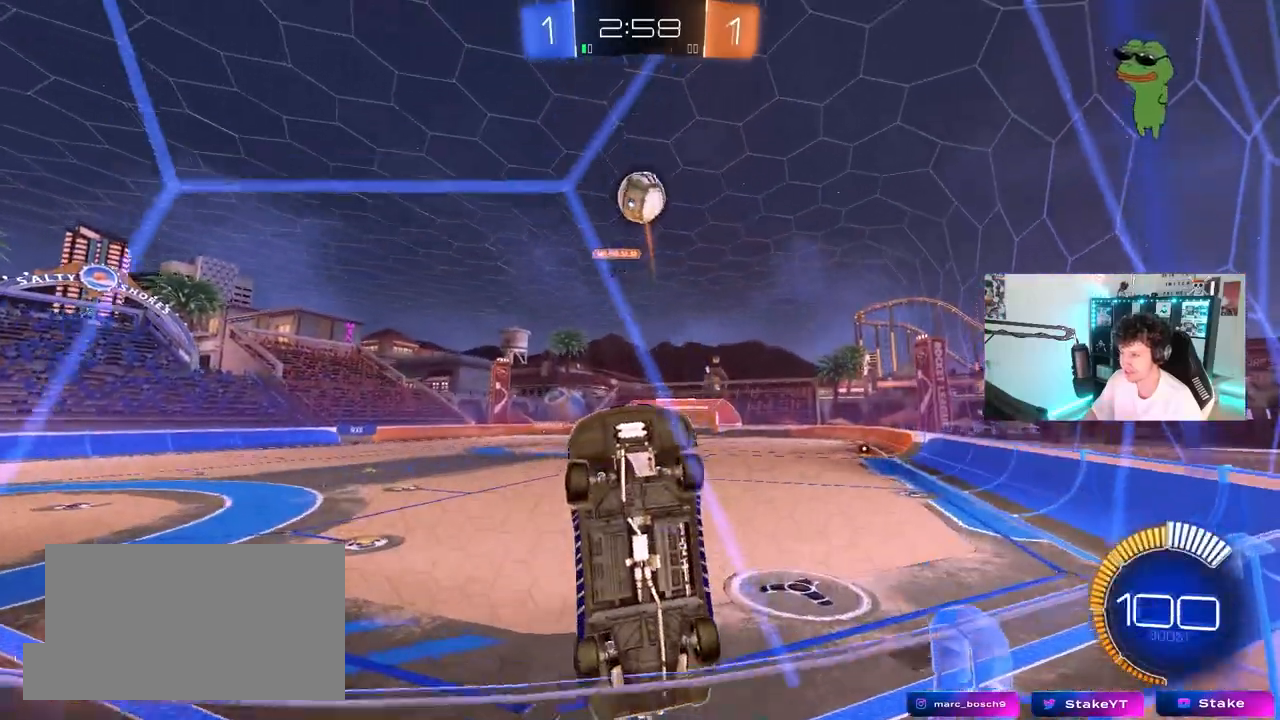
{"keys": [], "mouse": [], "mouse_move": "still", "events": [[167, "d", "down"], [267, "d", "up"], [450, "w", "up"]]}
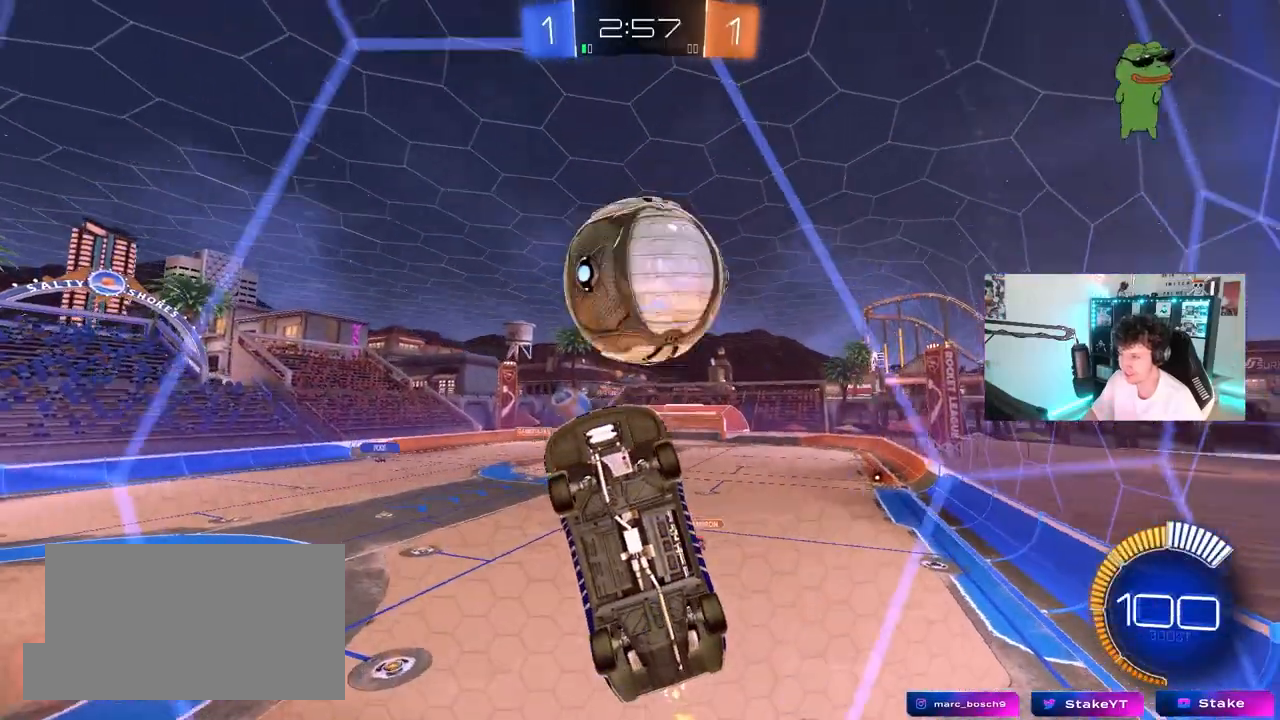
{"keys": ["d", "w"], "mouse": ["left"], "mouse_move": "still", "events": [[100, "a", "down"], [100, "s", "down"], [183, "a", "up"], [183, "s", "up"], [233, "mouse_left", "down"], [333, "w", "down"], [383, "d", "down"]]}
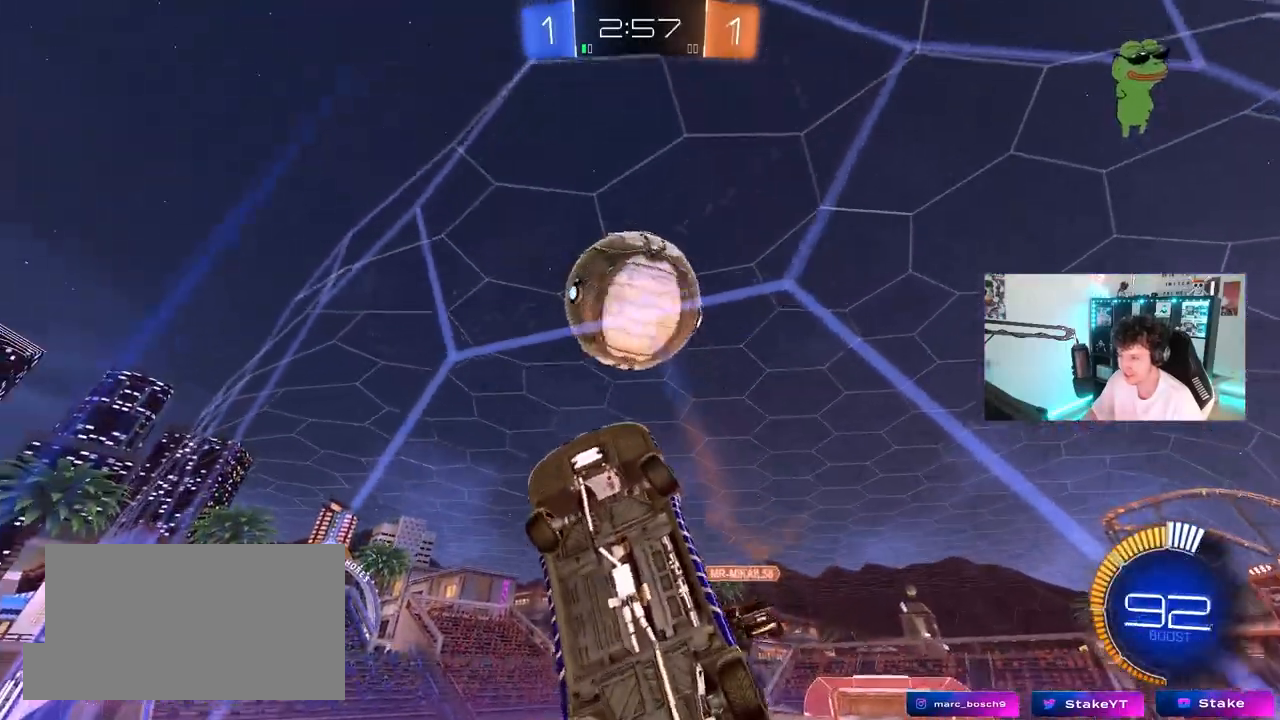
{"keys": ["w"], "mouse": [], "mouse_move": "still", "events": [[17, "d", "up"], [200, "mouse_left", "up"], [300, "d", "down"], [383, "d", "up"]]}
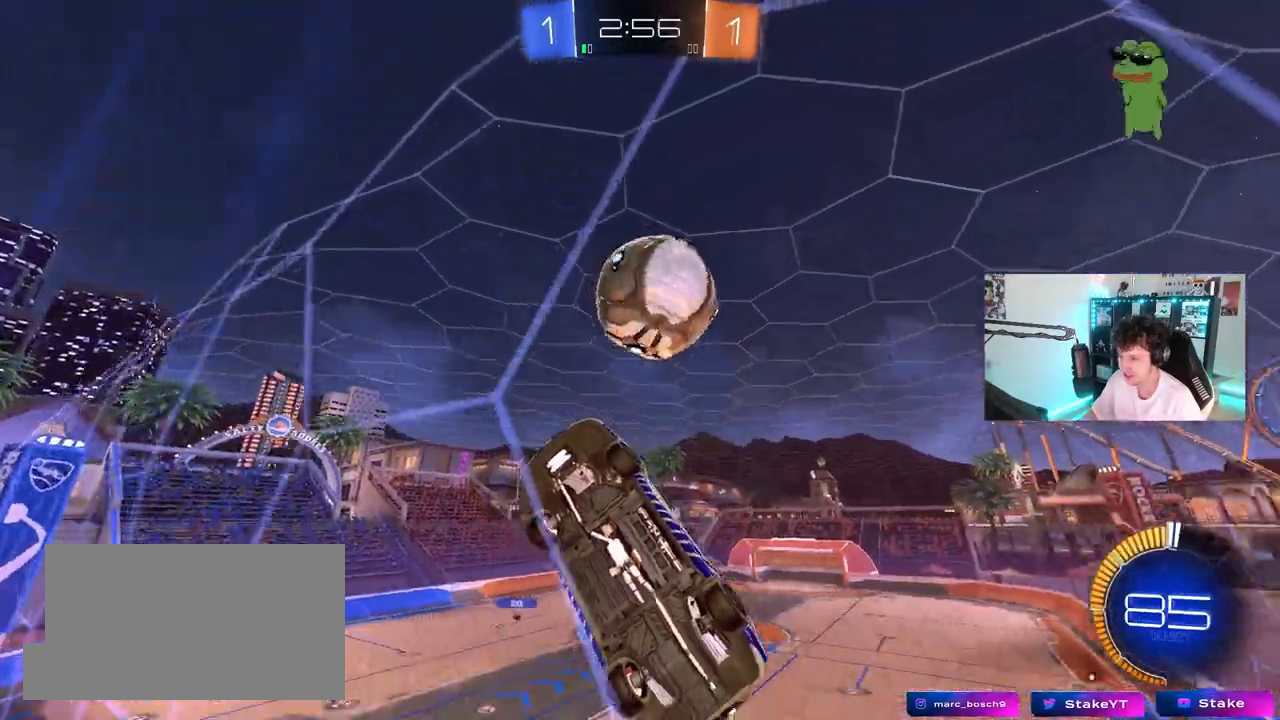
{"keys": ["d", "shift"], "mouse": ["left"], "mouse_move": "still", "events": [[83, "w", "up"], [133, "mouse_right", "down"], [183, "d", "down"], [183, "s", "down"], [317, "a", "down"], [317, "mouse_left", "down"], [367, "shift", "down"], [417, "d", "up"], [417, "mouse_right", "up"], [417, "s", "up"], [500, "a", "up"], [500, "d", "down"]]}
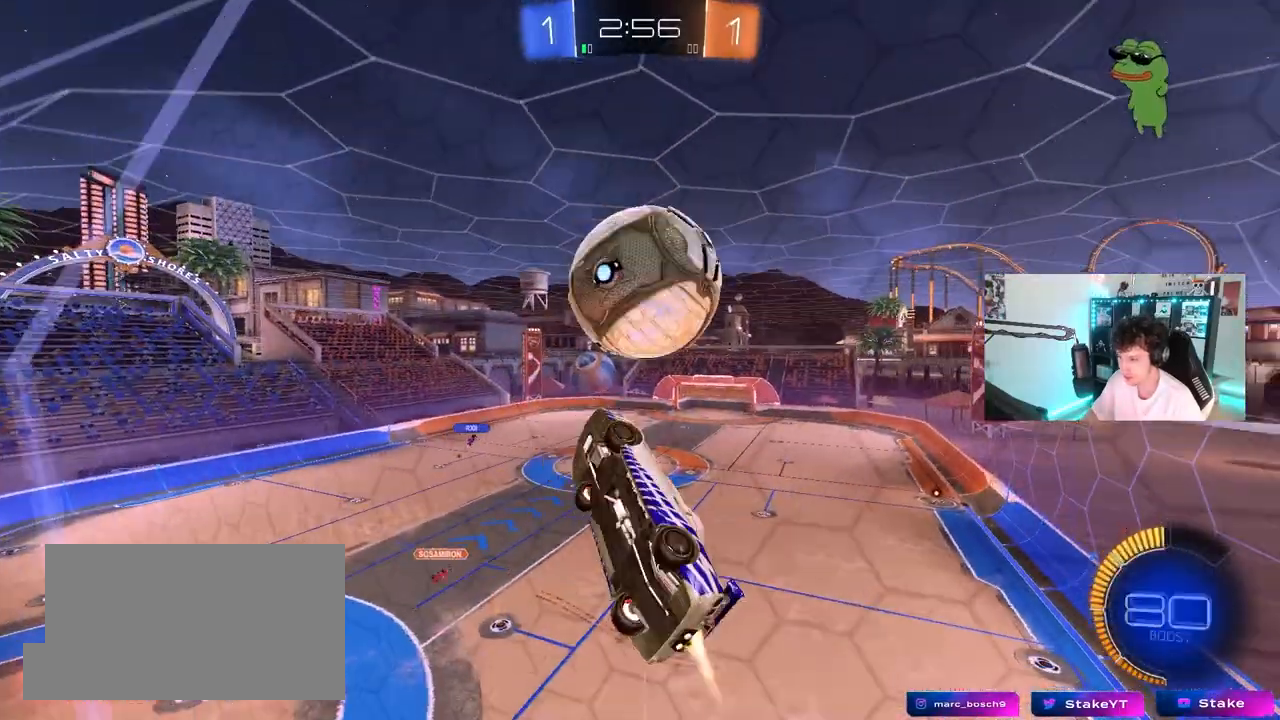
{"keys": ["d", "s", "shift"], "mouse": ["left"], "mouse_move": "still", "events": [[50, "w", "down"], [100, "mouse_right", "down"], [183, "s", "down"], [183, "w", "up"], [283, "mouse_left", "up"], [367, "mouse_left", "down"], [367, "mouse_right", "up"]]}
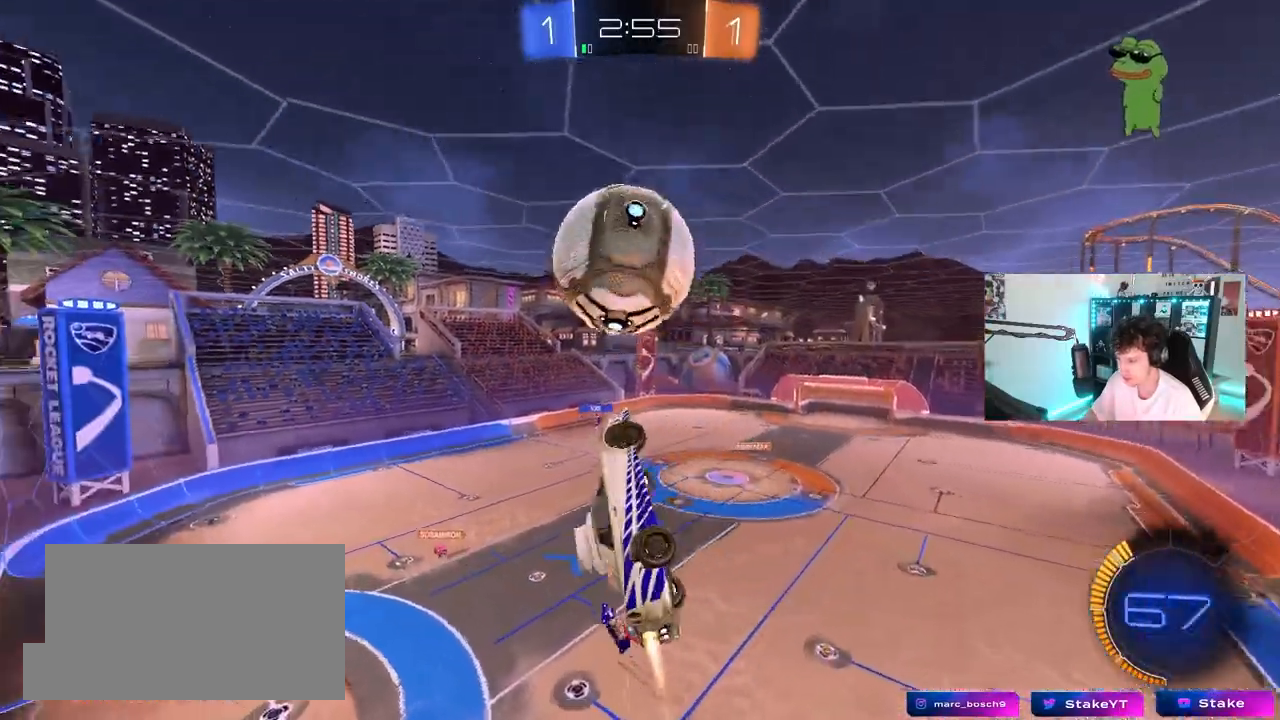
{"keys": ["d", "s"], "mouse": ["left"], "mouse_move": "still", "events": [[17, "shift", "up"], [117, "a", "down"], [150, "d", "up"], [433, "a", "up"], [483, "d", "down"]]}
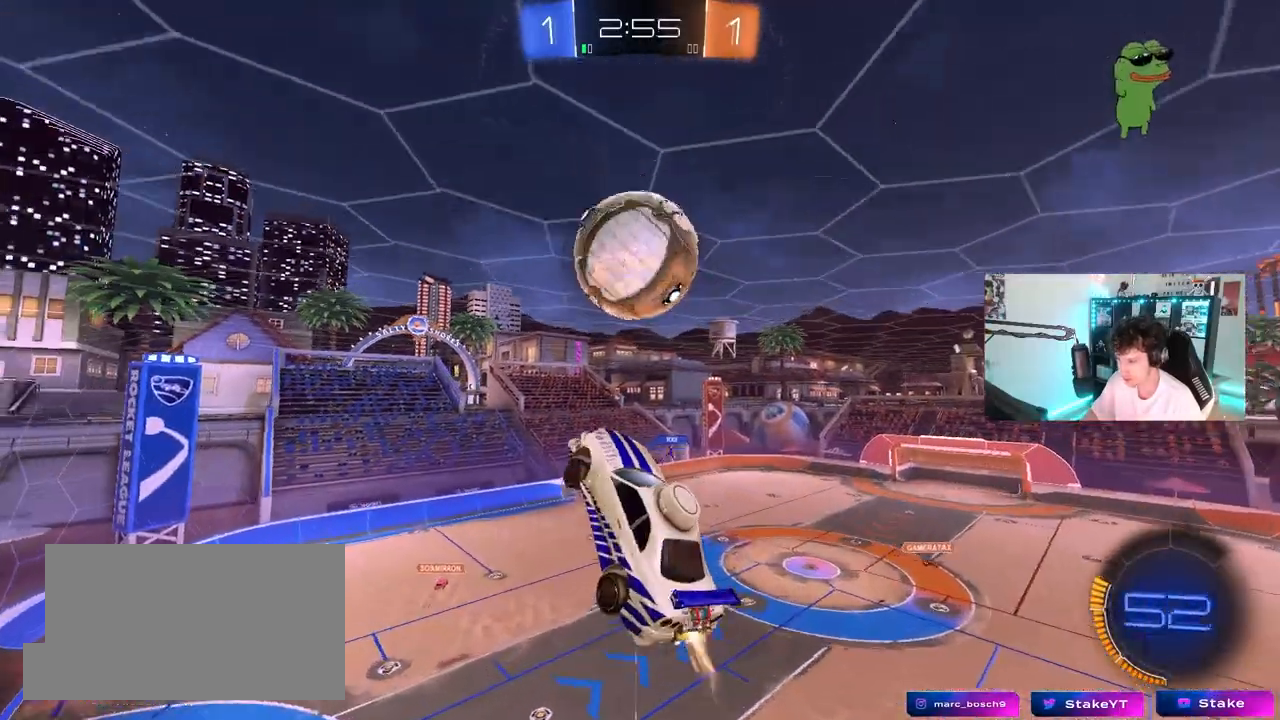
{"keys": ["d", "shift"], "mouse": ["left"], "mouse_move": "still", "events": [[33, "shift", "down"], [167, "s", "up"], [367, "s", "down"], [450, "s", "up"]]}